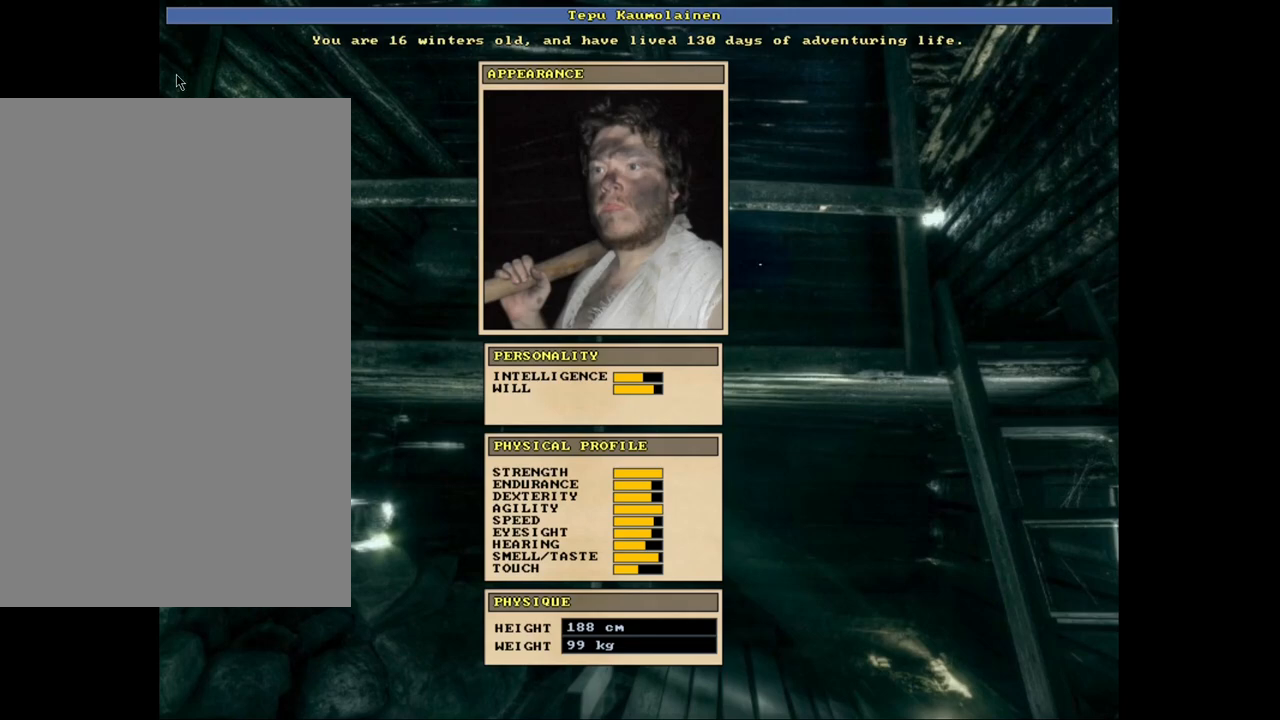
Gameplay with keyboard and mouse; each line is a JSON object with the keys and mouse buttons held at the frame after it. "events" lists presses ("down") and releases ("up") of ".", "/", "0", "1", "2", "3", "4", "5", "6", "8", "9", "a", "alt_l", "alt_r", "b", "backslash", "backspace", "c", "caps_lock", "comma", "ctrl_l", "ctrl_r", "d", "down", "e", "equals", "escape", "f", "f1", "f10", "f11", "f12", "f2", "f3", "f4", "f5", "f6", "f8", "f9", "g", "h", "i", "k", "l", "lbracket", "left", "minus", "n", "num0", "num1", "num2", "num3", "num4", "num5", "num6", "num7", "num8", "num9", "o", "p", "q", "quote", "r", "rbracket", "return", "right", "s", "semicolon", "shift_l", "shift_r", "space", "super", "t", "tab", "tilde", "up", "v", "w", "x", "y", "z", "mouse_left", "mouse_wheel", "mouse_right", "mouse_mb4" and "mouse_mb5" between this image and that frame as [ms after this image, input, new state], when the widget could be followed in between. "mouse_left", "mouse_wheel", "mouse_right", "mouse_mb4", "mouse_mb5" = the "left", "wheel", "right", "mb4", "mb5" buttons of the "mouse" list. No other keys are recorded. "wheel" means that the mouse wheel is clicked or scrolled. Mouse movement is not recorded. Not read: 7 f7 j m other_keys u.
{"keys": [], "mouse": [], "events": []}
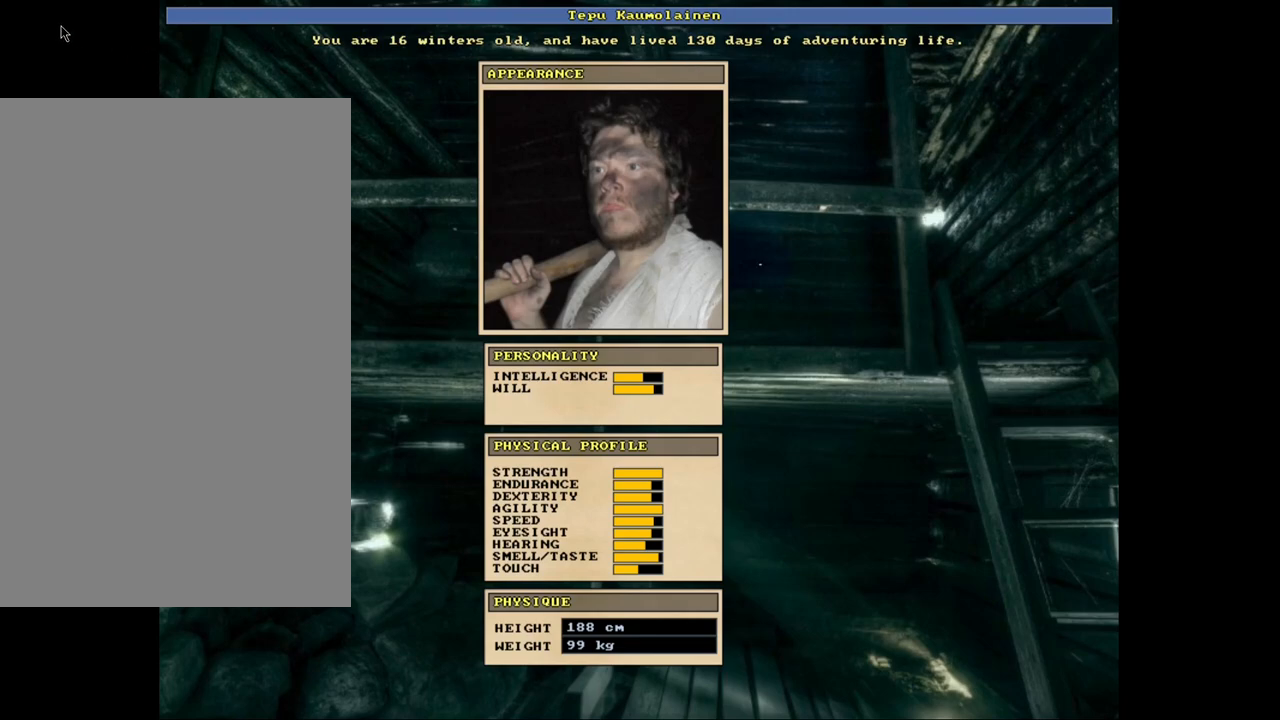
{"keys": [], "mouse": [], "events": [[234, "escape", "down"], [300, "escape", "up"]]}
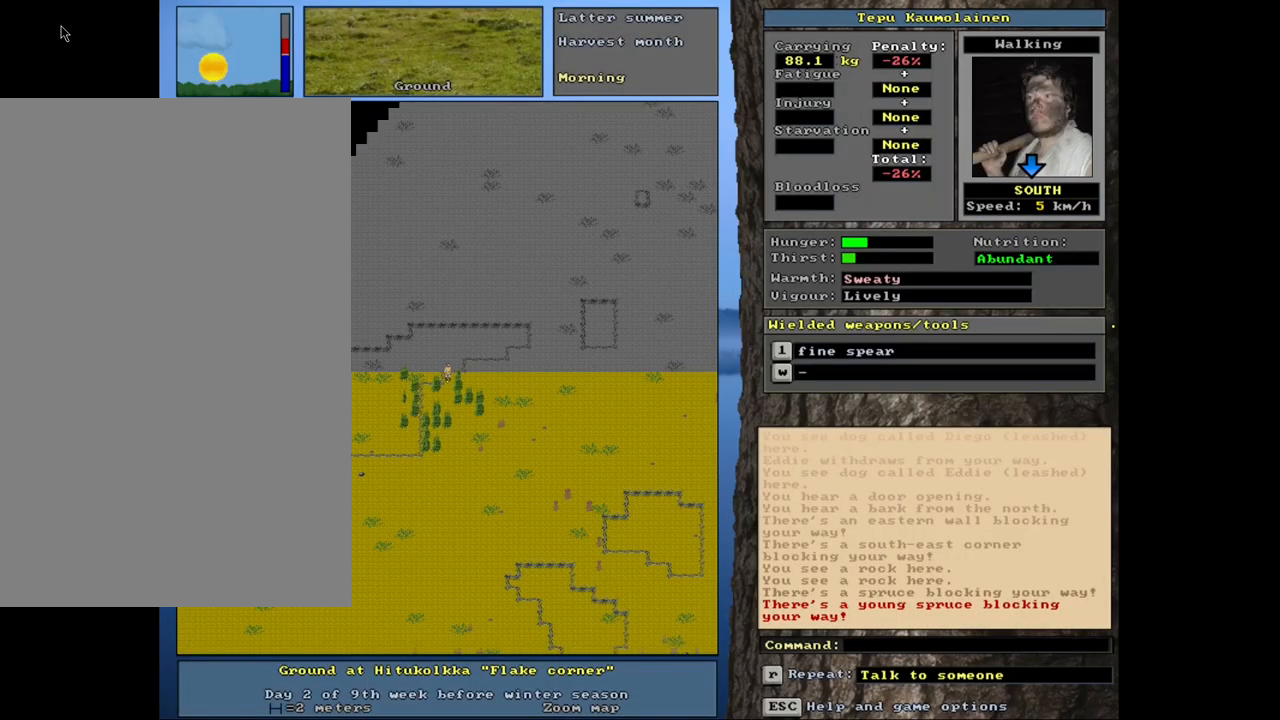
{"keys": [], "mouse": [], "events": []}
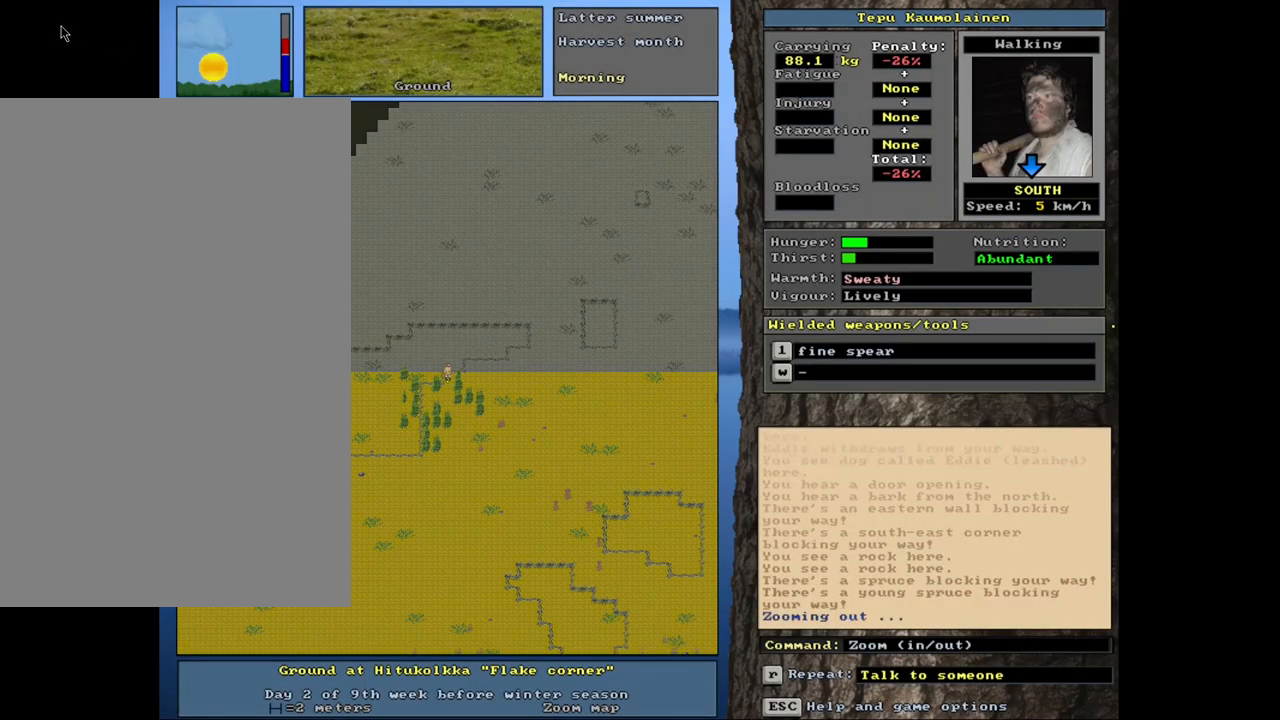
{"keys": [], "mouse": [], "events": []}
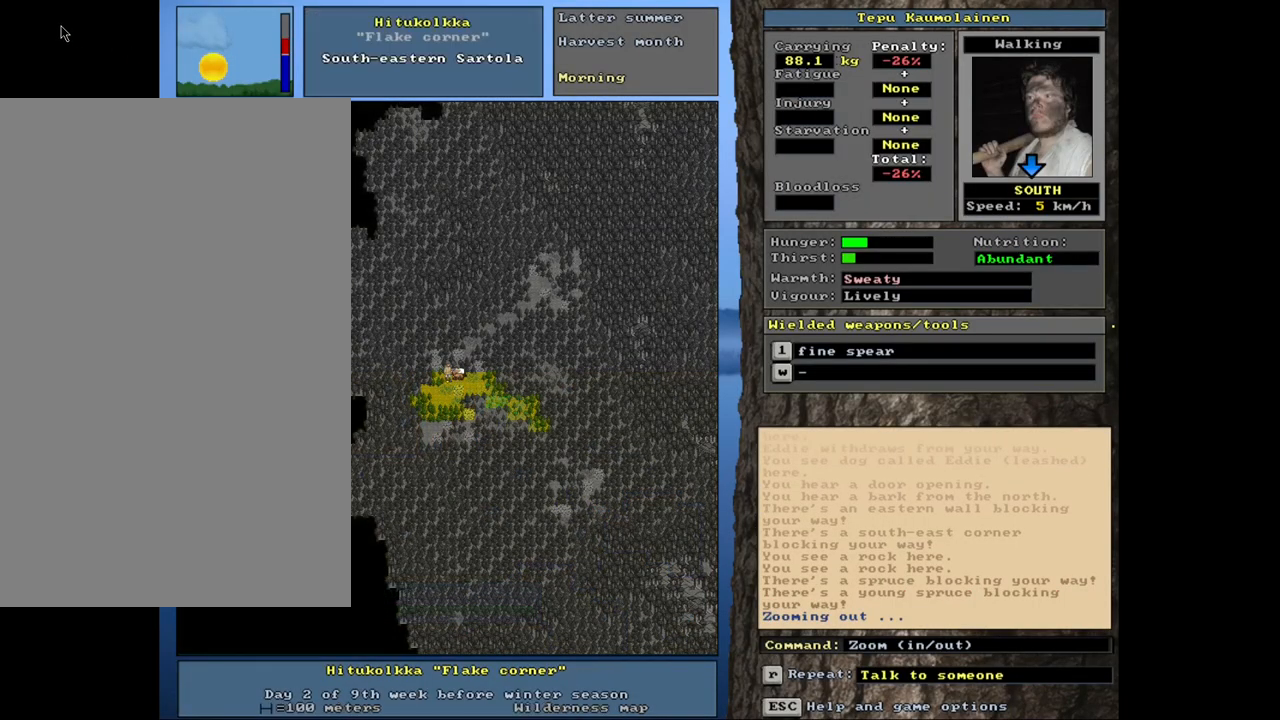
{"keys": [], "mouse": [], "events": [[350, "f6", "down"], [450, "f6", "up"]]}
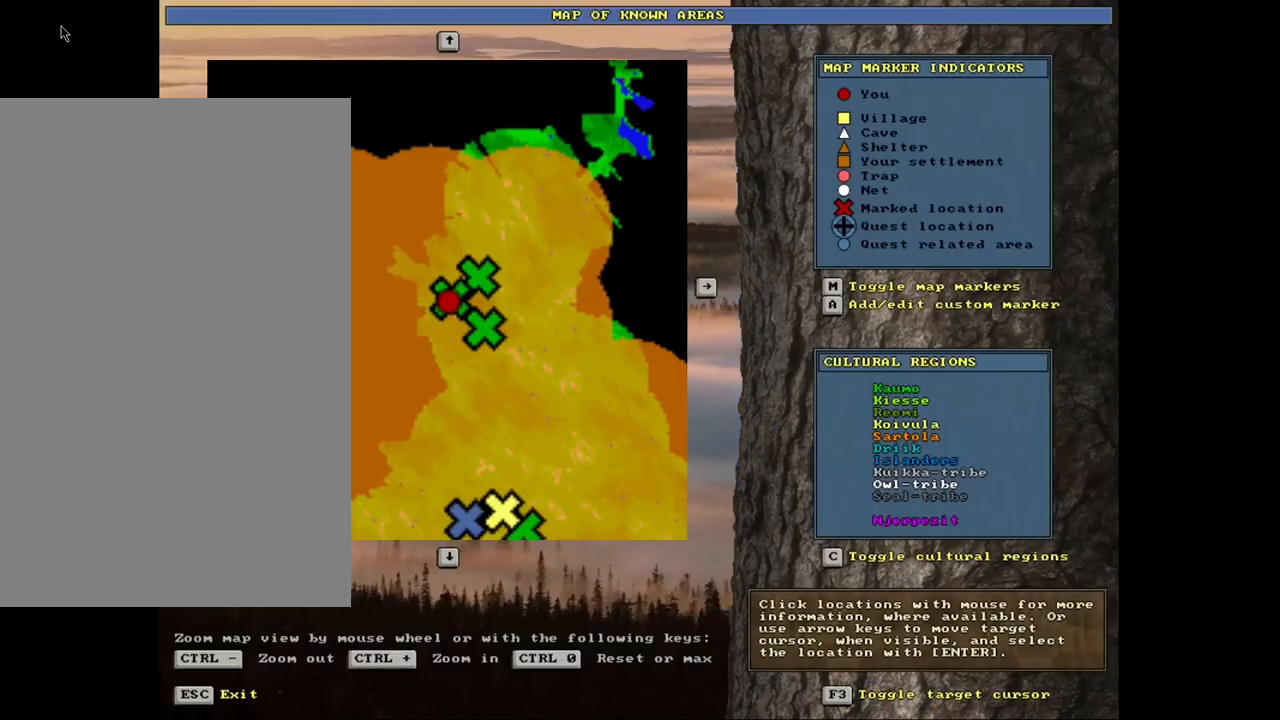
{"keys": [], "mouse": [], "events": []}
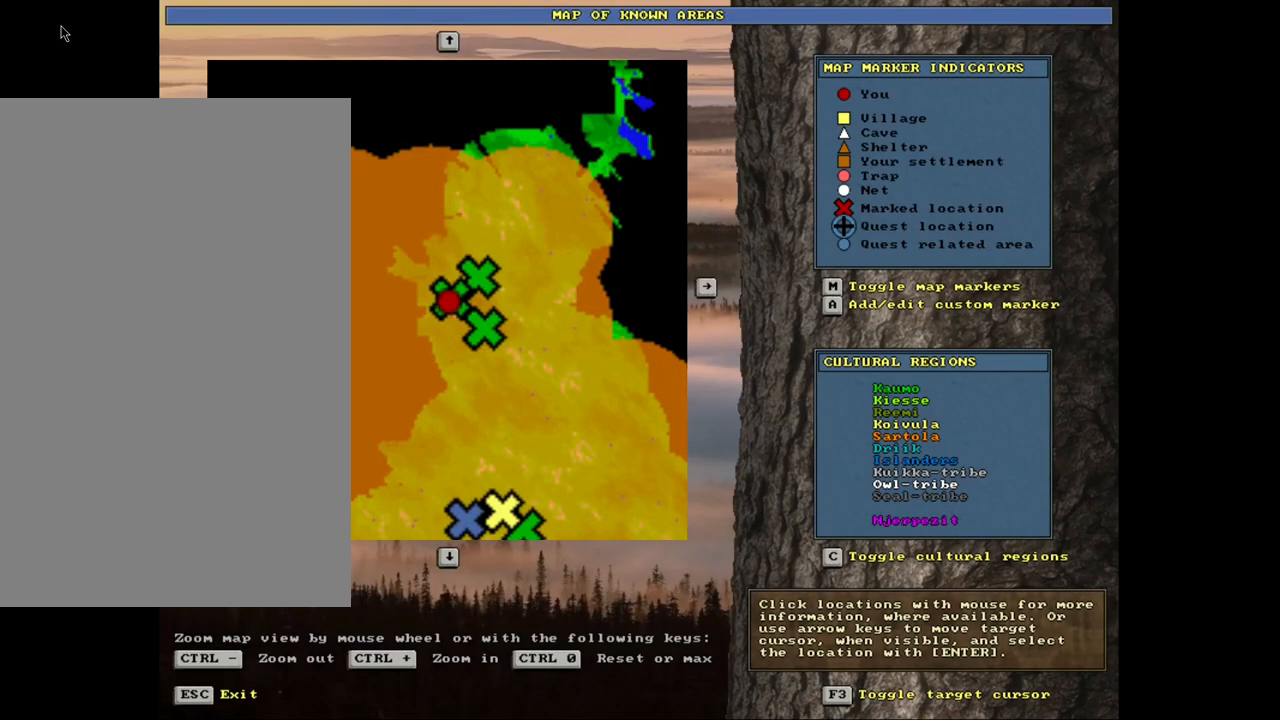
{"keys": [], "mouse": [], "events": [[400, "f3", "down"], [500, "f3", "up"]]}
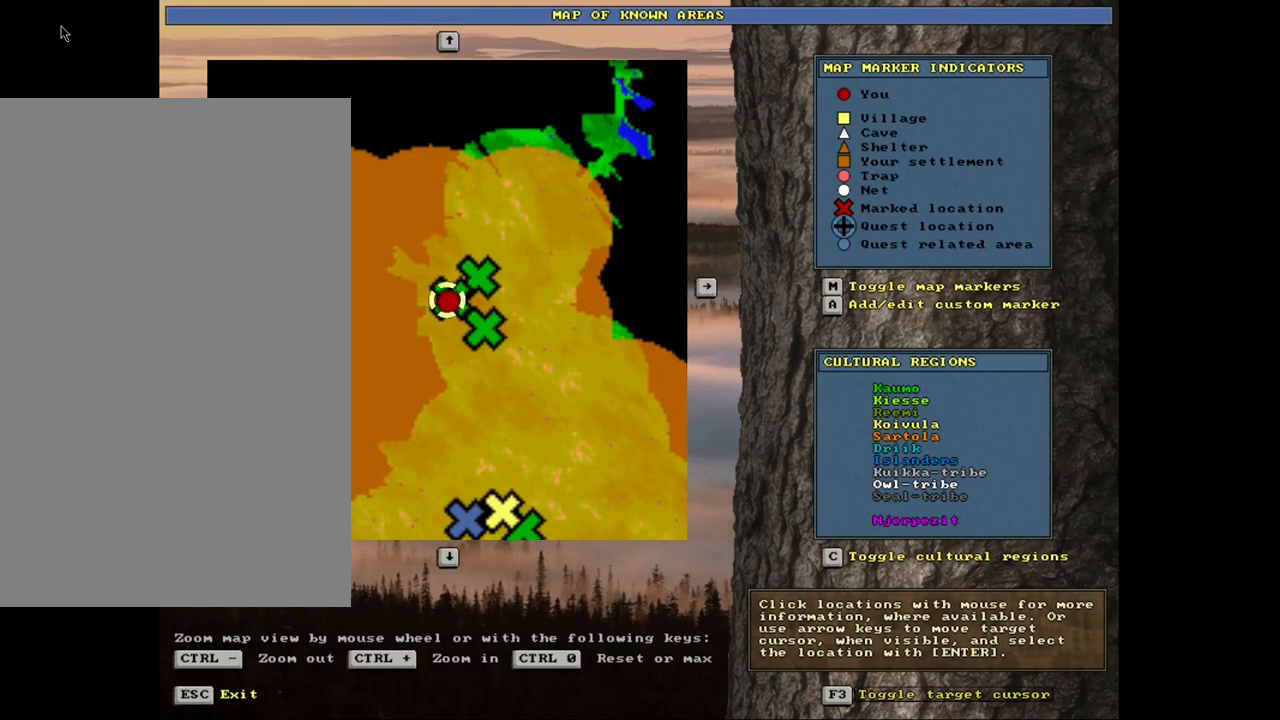
{"keys": ["num8"], "mouse": [], "events": [[200, "num6", "down"], [250, "num6", "up"], [367, "num6", "down"], [400, "num6", "up"], [484, "num8", "down"]]}
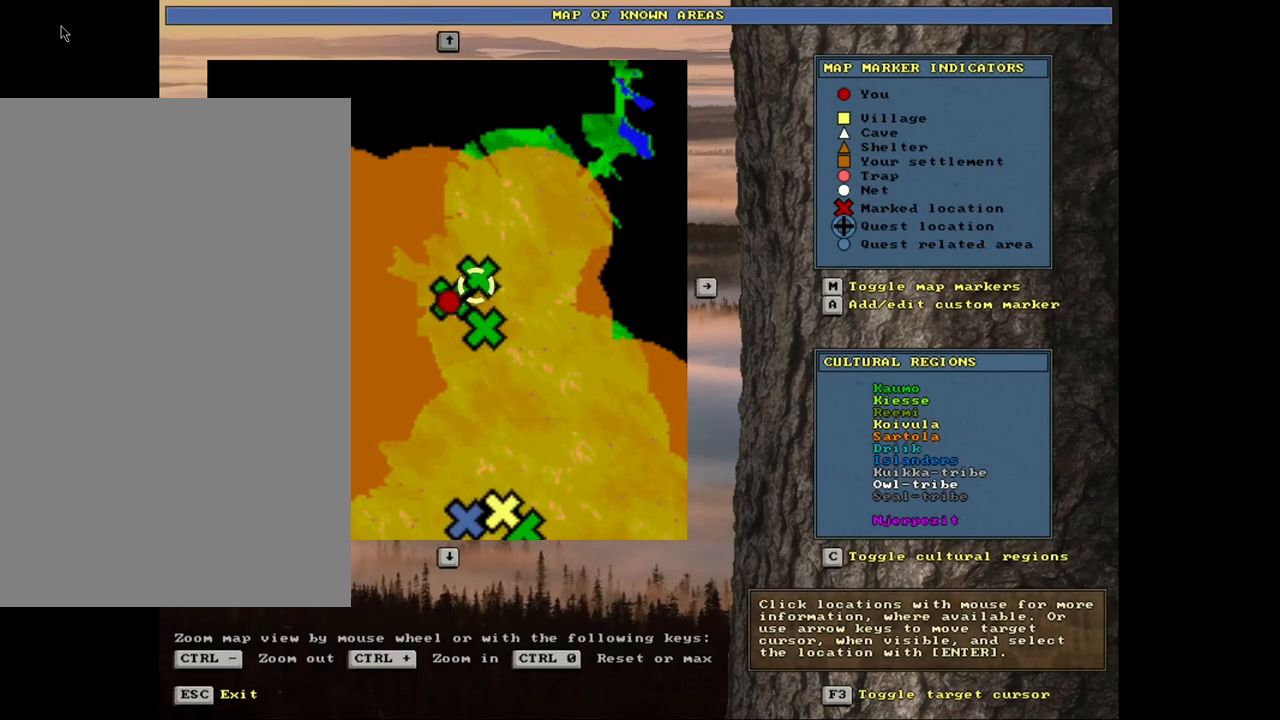
{"keys": [], "mouse": [], "events": [[50, "num8", "up"]]}
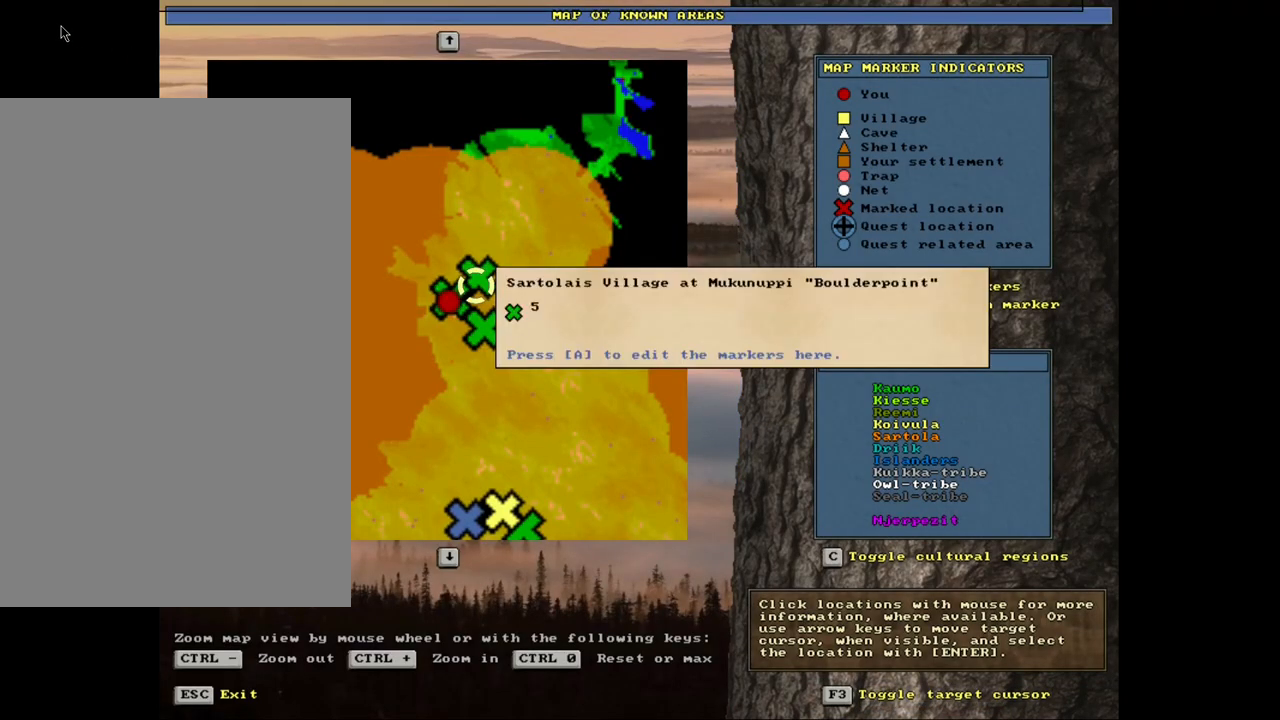
{"keys": [], "mouse": [], "events": [[334, "a", "down"], [450, "a", "up"]]}
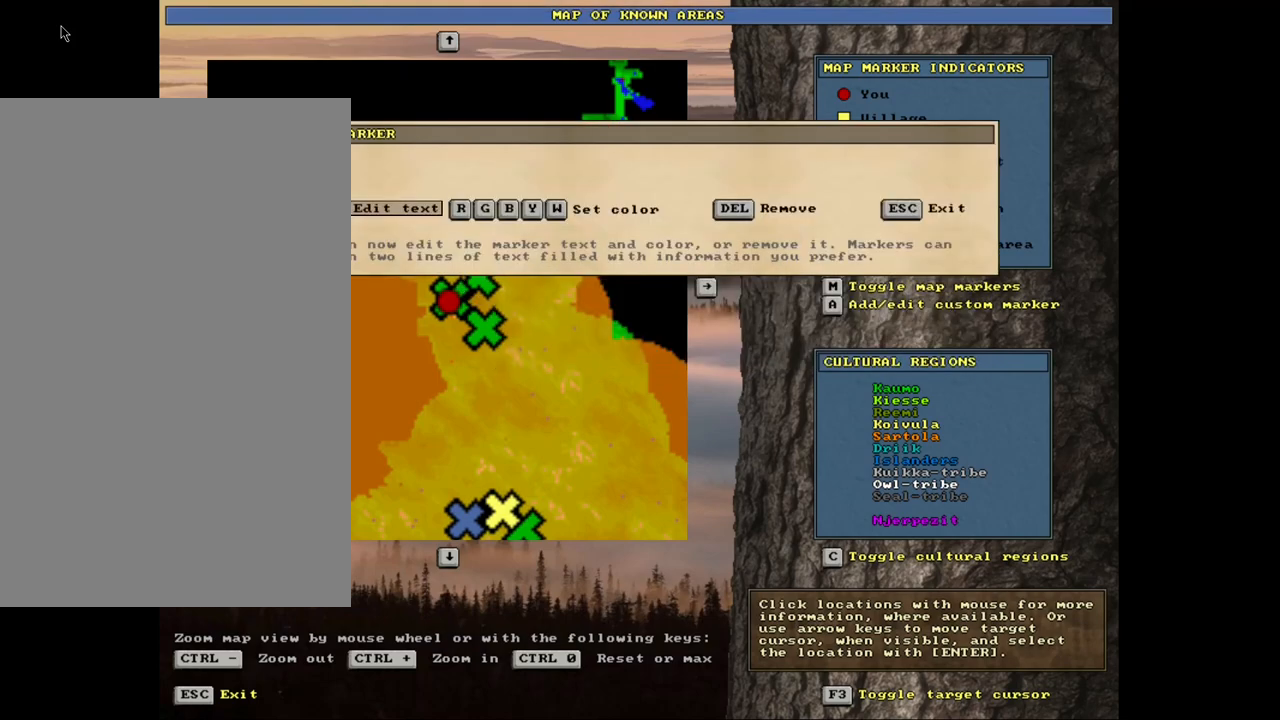
{"keys": [], "mouse": [], "events": []}
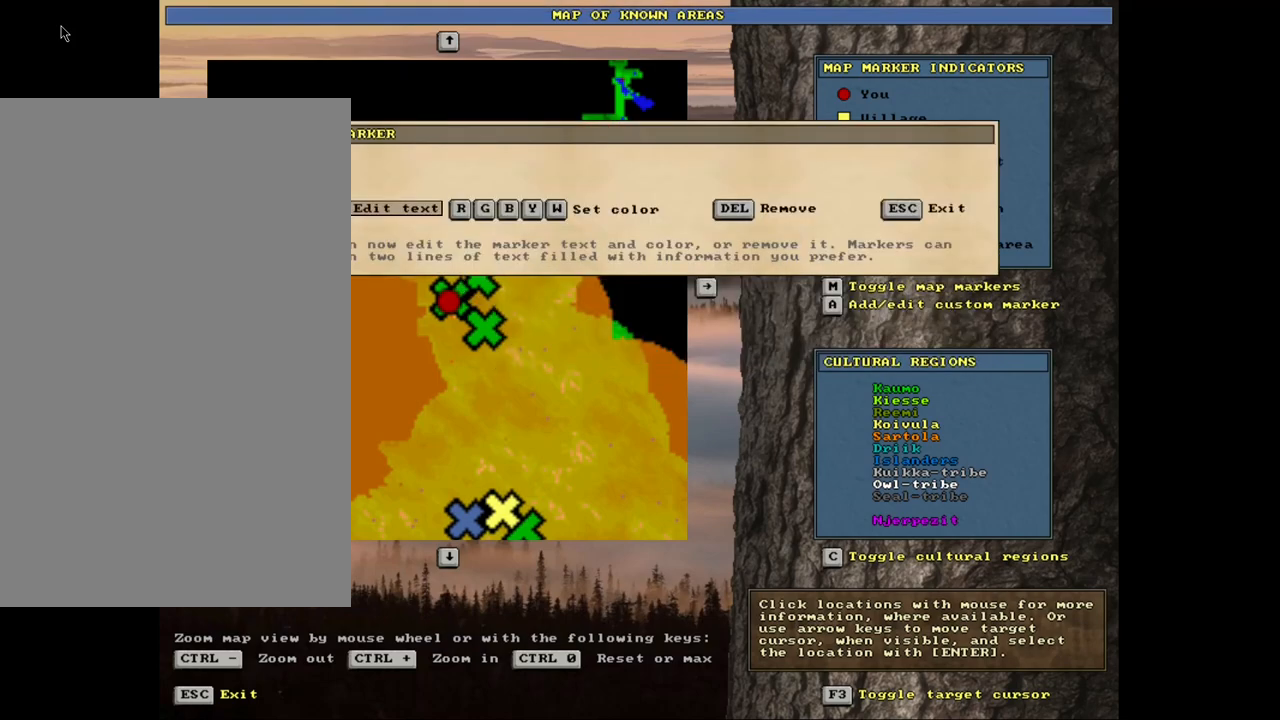
{"keys": ["backspace"], "mouse": [], "events": [[184, "return", "down"], [267, "return", "up"], [467, "backspace", "down"]]}
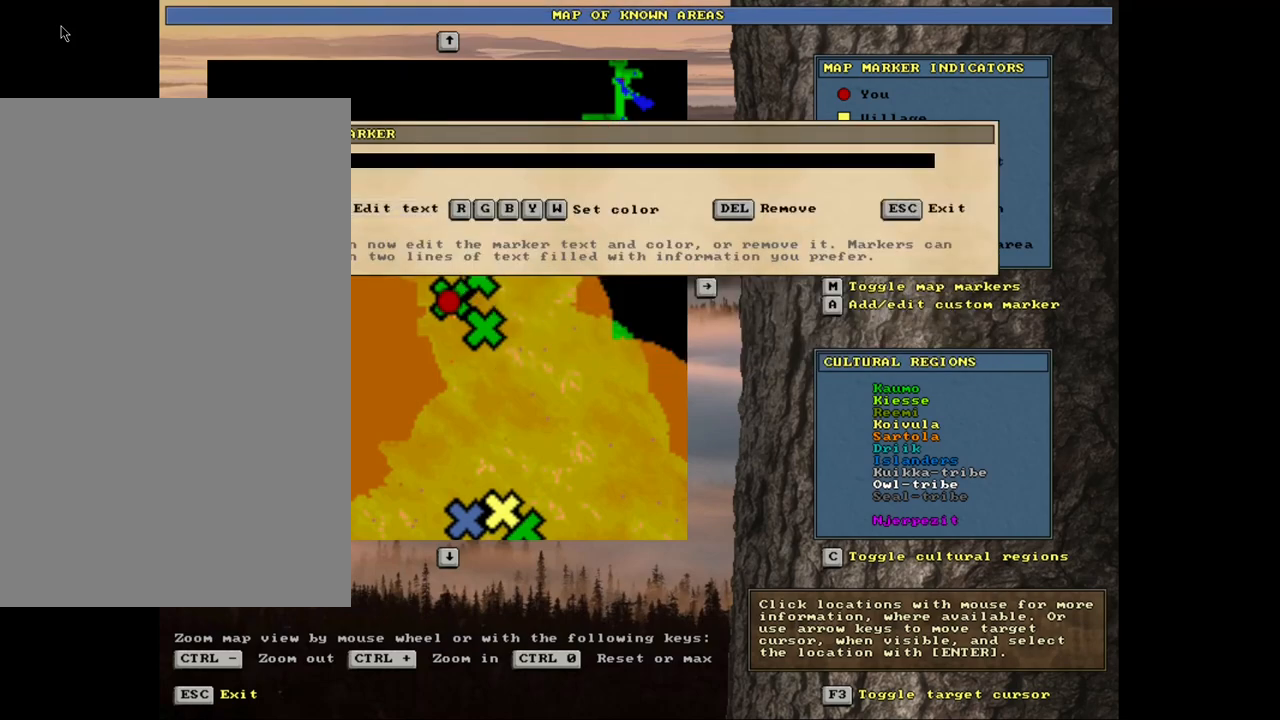
{"keys": ["0"], "mouse": [], "events": [[34, "backspace", "up"], [200, "1", "down"], [267, "3", "down"], [300, "1", "up"], [384, "3", "up"], [450, "0", "down"]]}
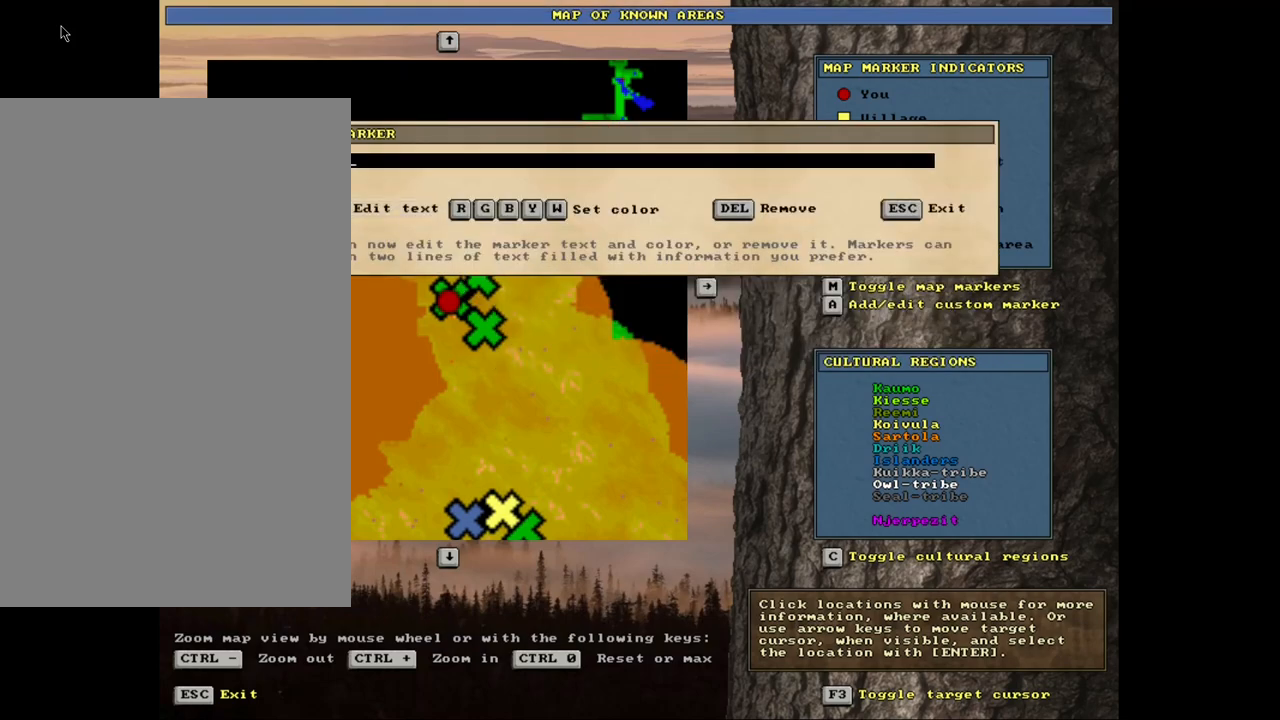
{"keys": [], "mouse": [], "events": [[50, "0", "up"], [217, "return", "down"], [300, "return", "up"]]}
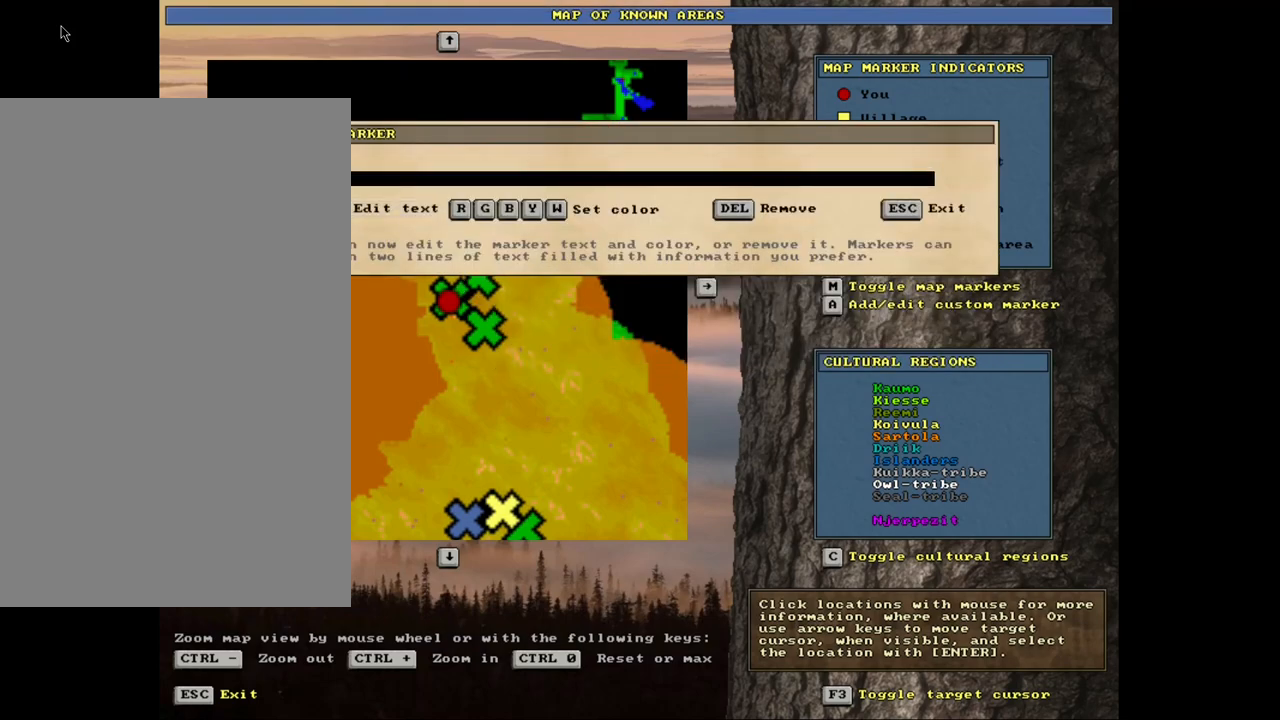
{"keys": [], "mouse": [], "events": []}
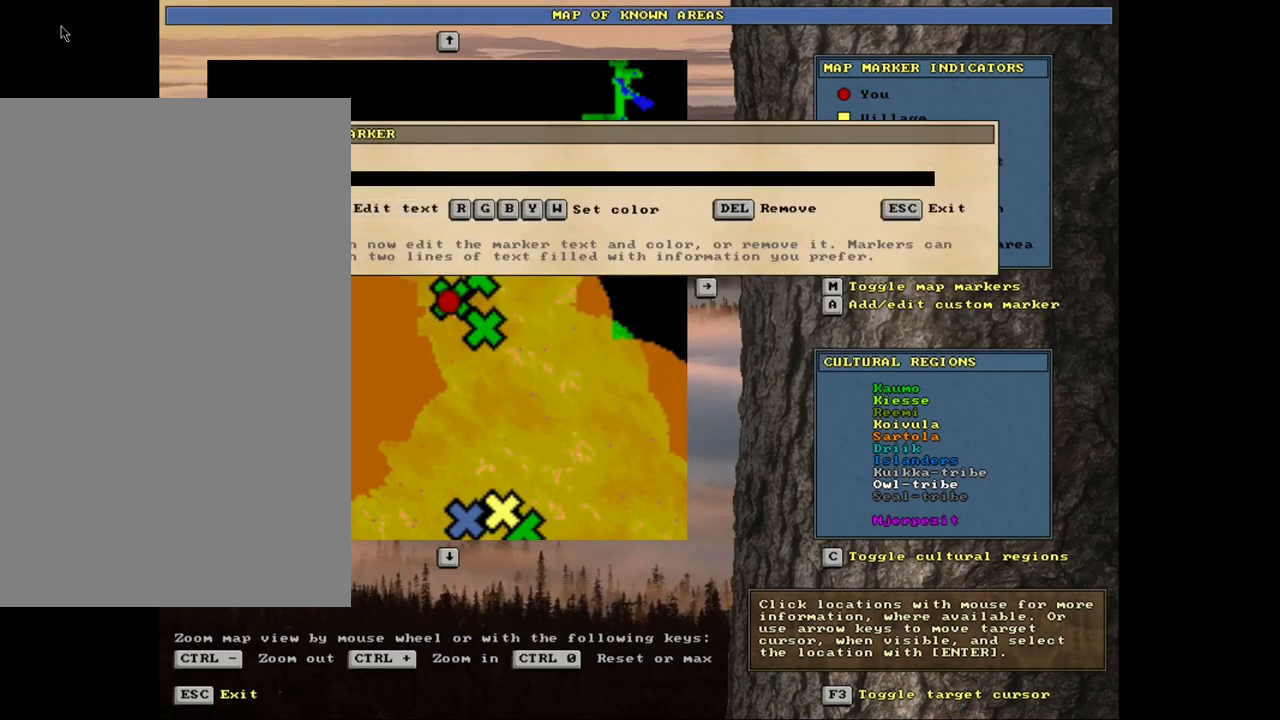
{"keys": [], "mouse": [], "events": []}
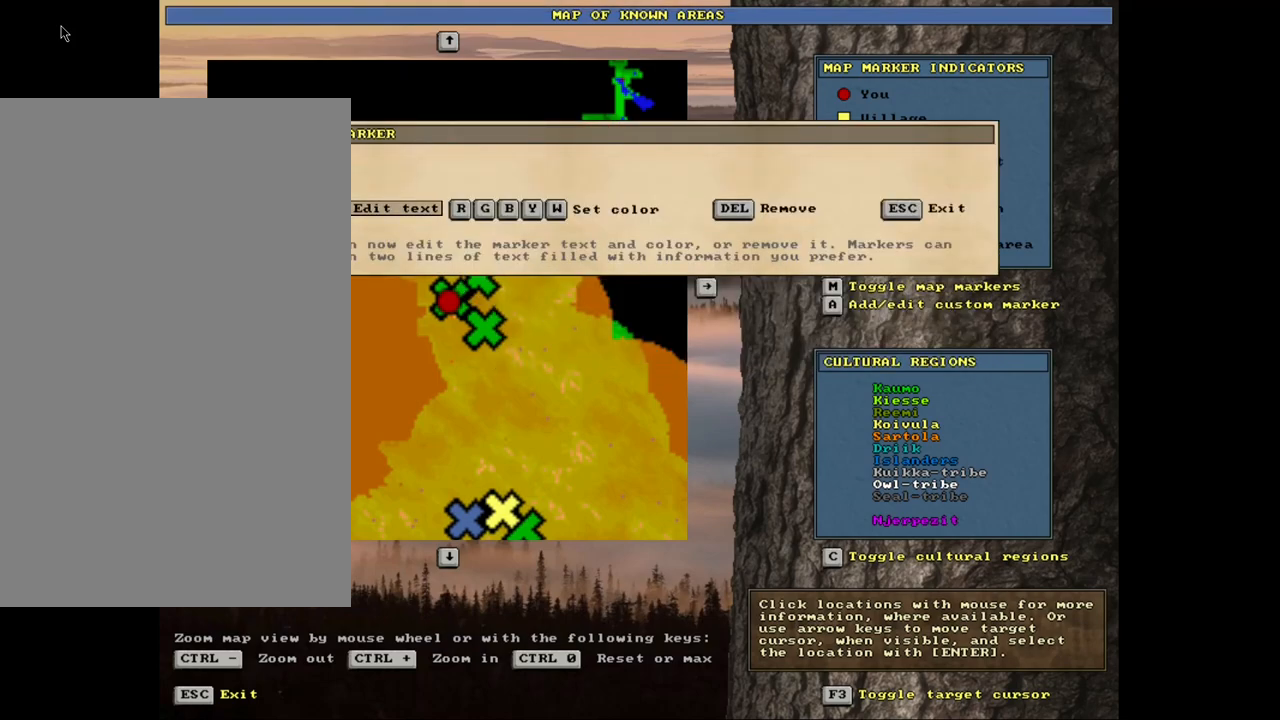
{"keys": [], "mouse": [], "events": [[50, "escape", "down"], [134, "escape", "up"]]}
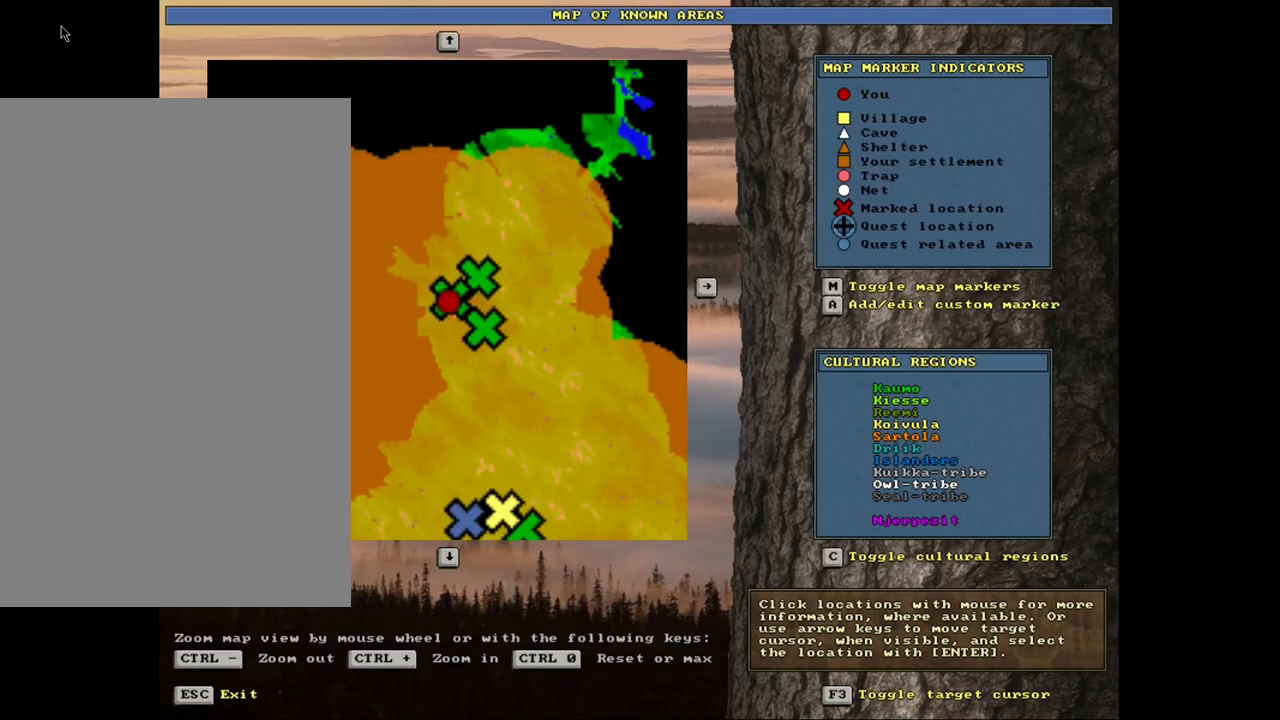
{"keys": [], "mouse": [], "events": [[200, "f3", "down"], [300, "f3", "up"]]}
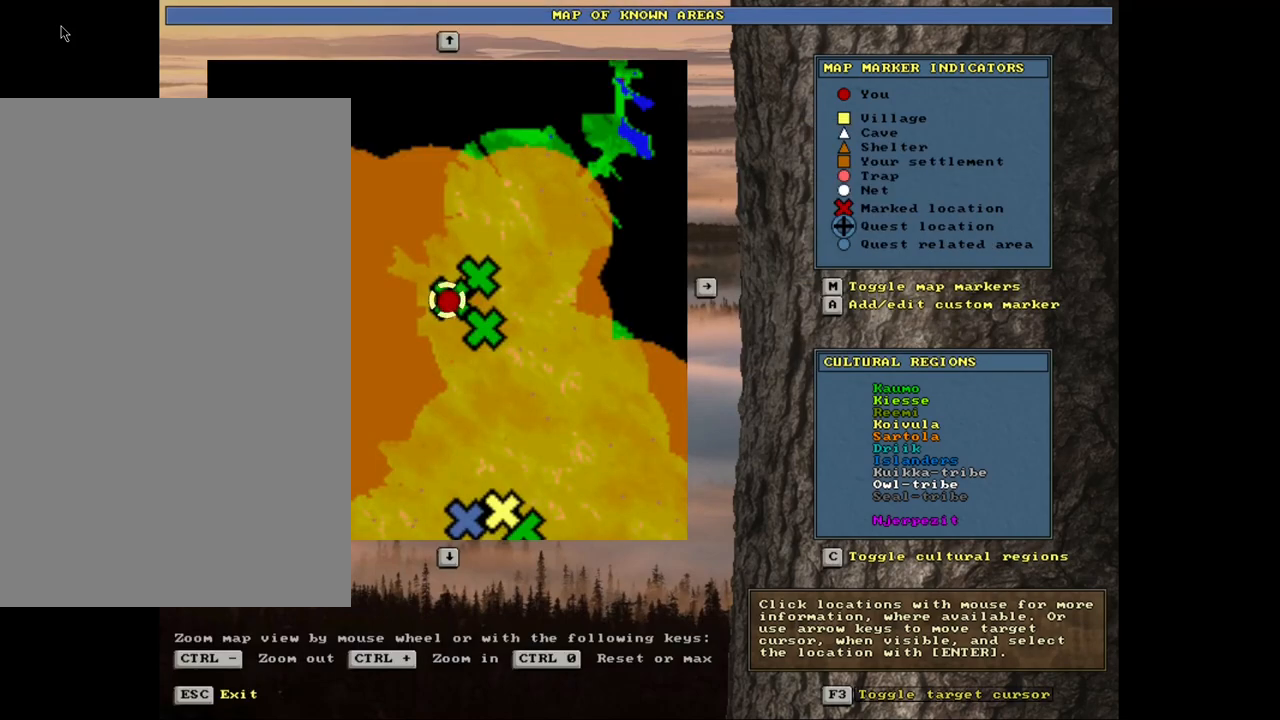
{"keys": [], "mouse": [], "events": []}
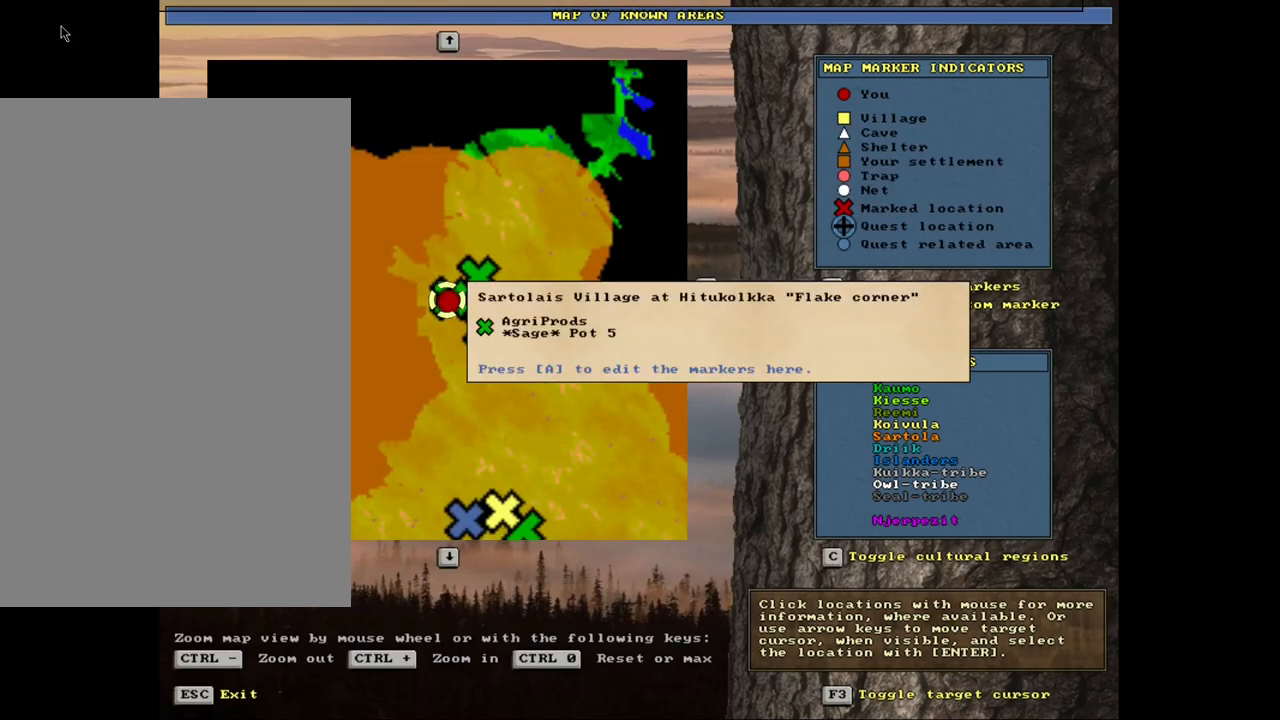
{"keys": [], "mouse": [], "events": []}
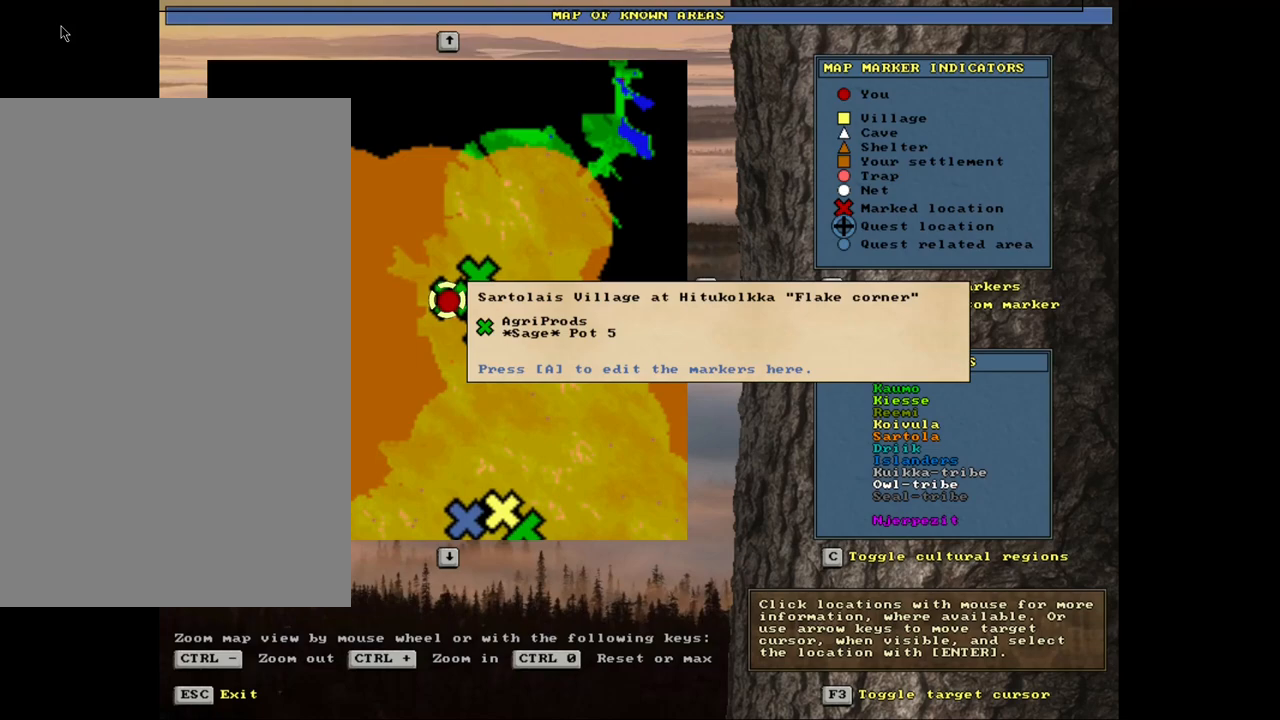
{"keys": [], "mouse": [], "events": [[67, "a", "down"], [150, "a", "up"]]}
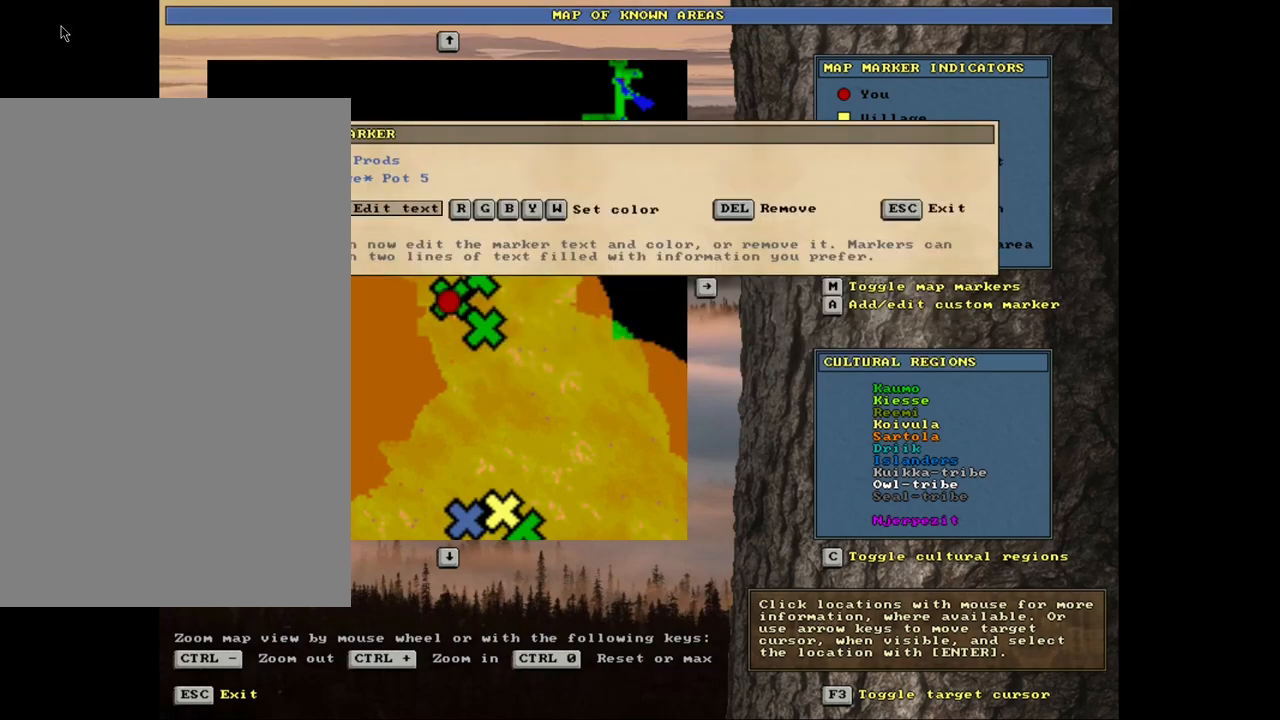
{"keys": ["return"], "mouse": [], "events": [[467, "return", "down"]]}
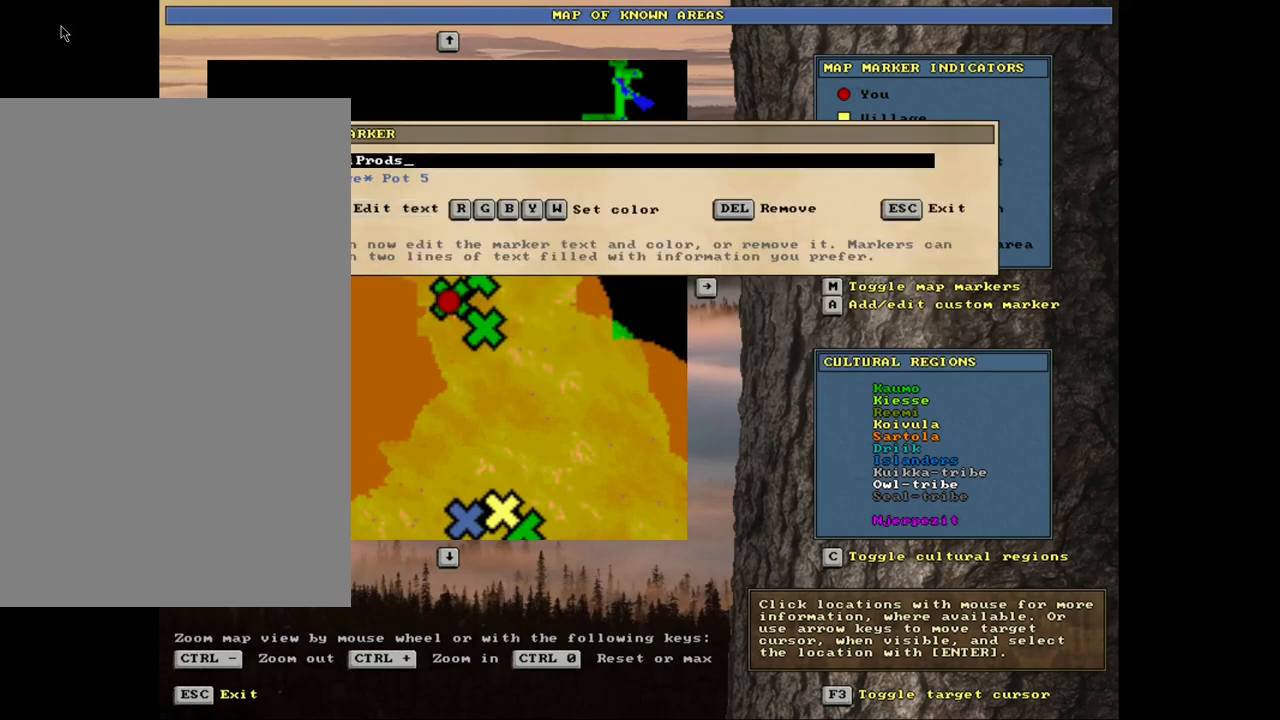
{"keys": [], "mouse": [], "events": [[50, "return", "up"]]}
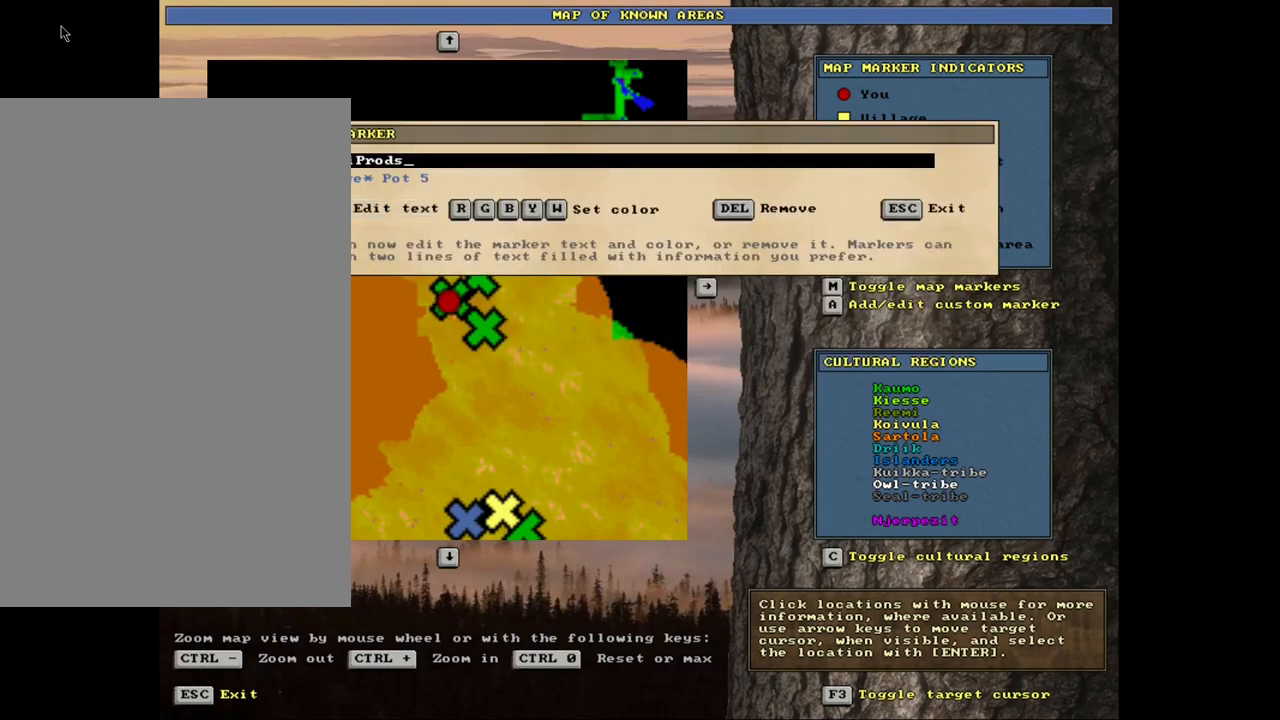
{"keys": [], "mouse": [], "events": [[334, "return", "down"], [400, "return", "up"]]}
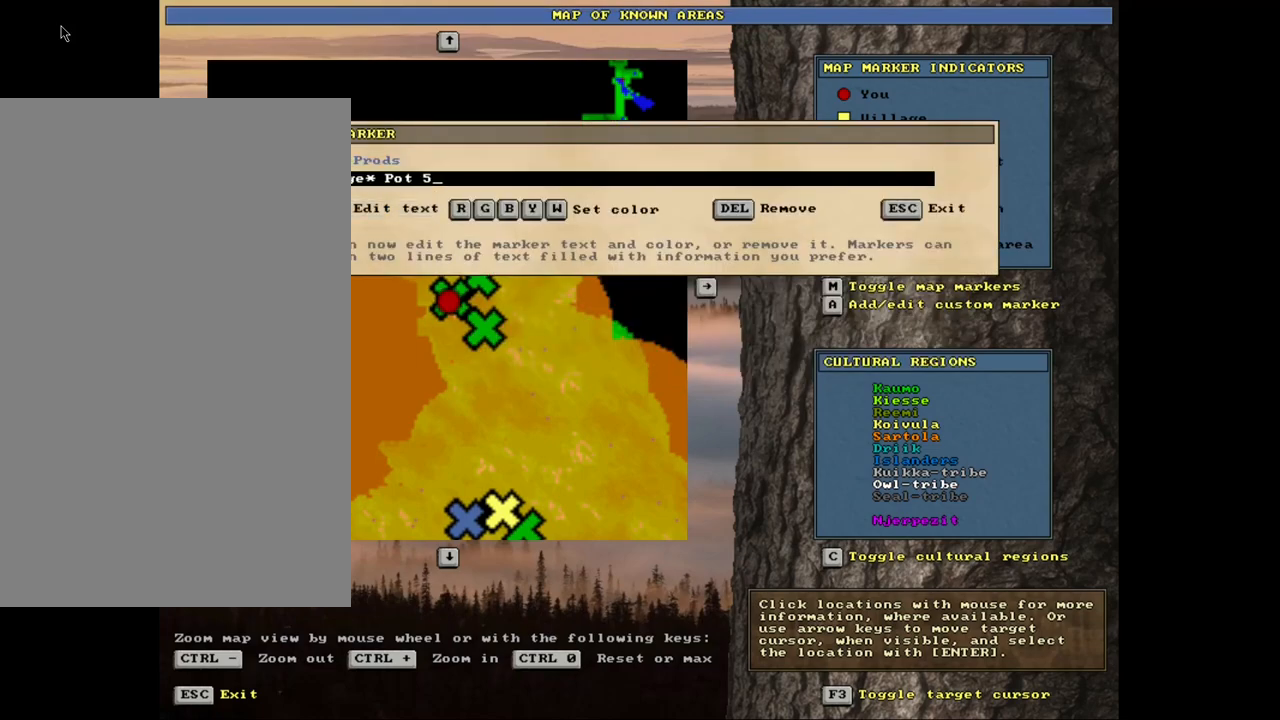
{"keys": [], "mouse": [], "events": [[234, "backspace", "down"], [300, "backspace", "up"]]}
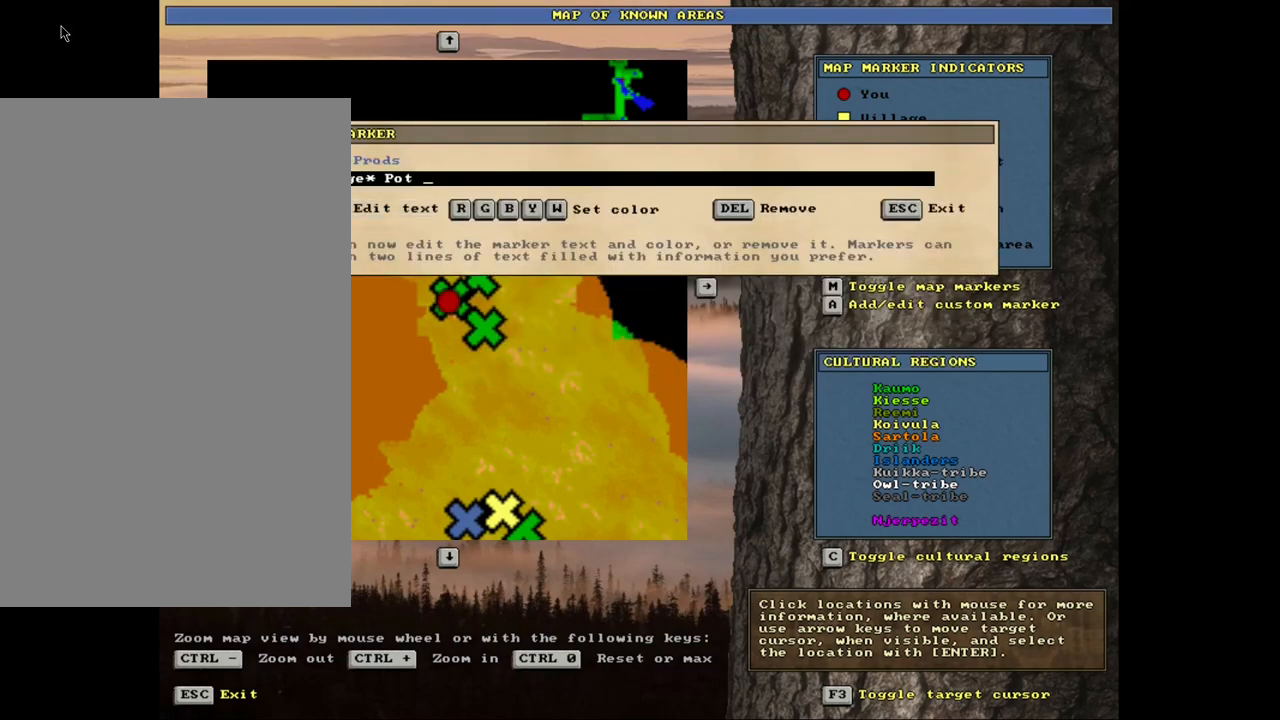
{"keys": [], "mouse": [], "events": [[34, "1", "down"], [100, "3", "down"], [150, "1", "up"], [234, "3", "up"], [300, "0", "down"], [384, "0", "up"]]}
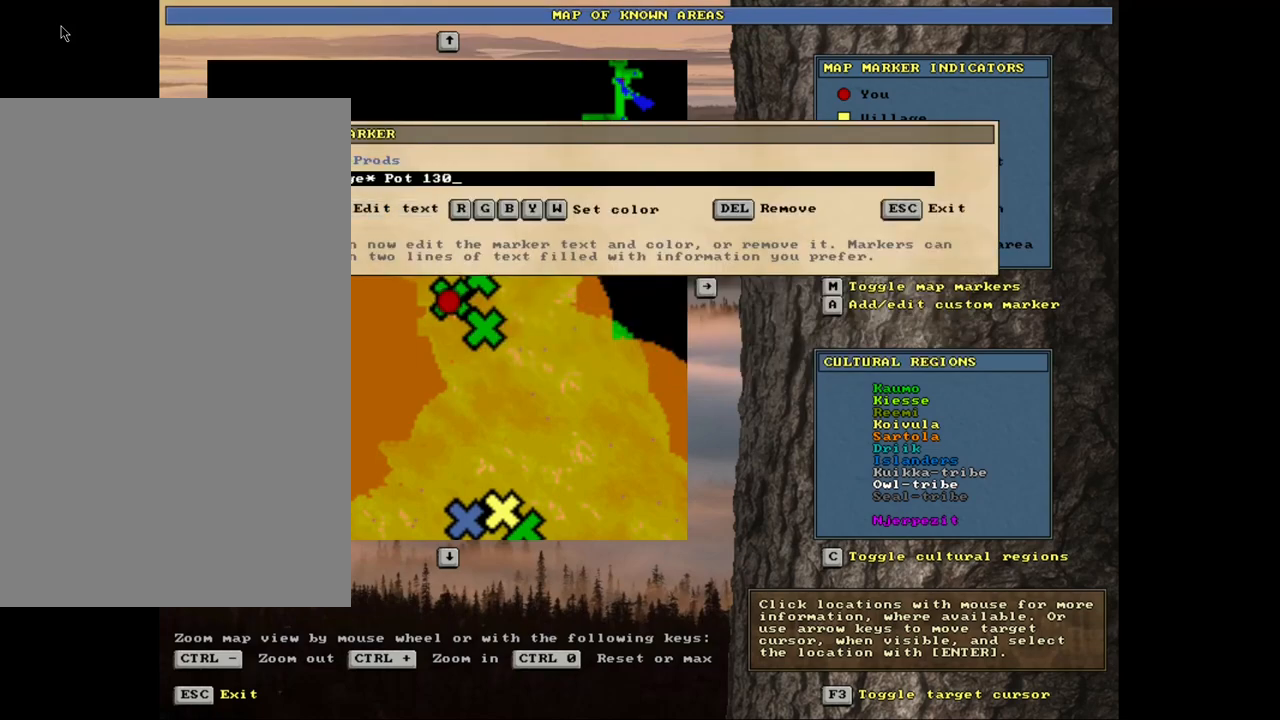
{"keys": [], "mouse": [], "events": [[50, "return", "down"], [117, "return", "up"]]}
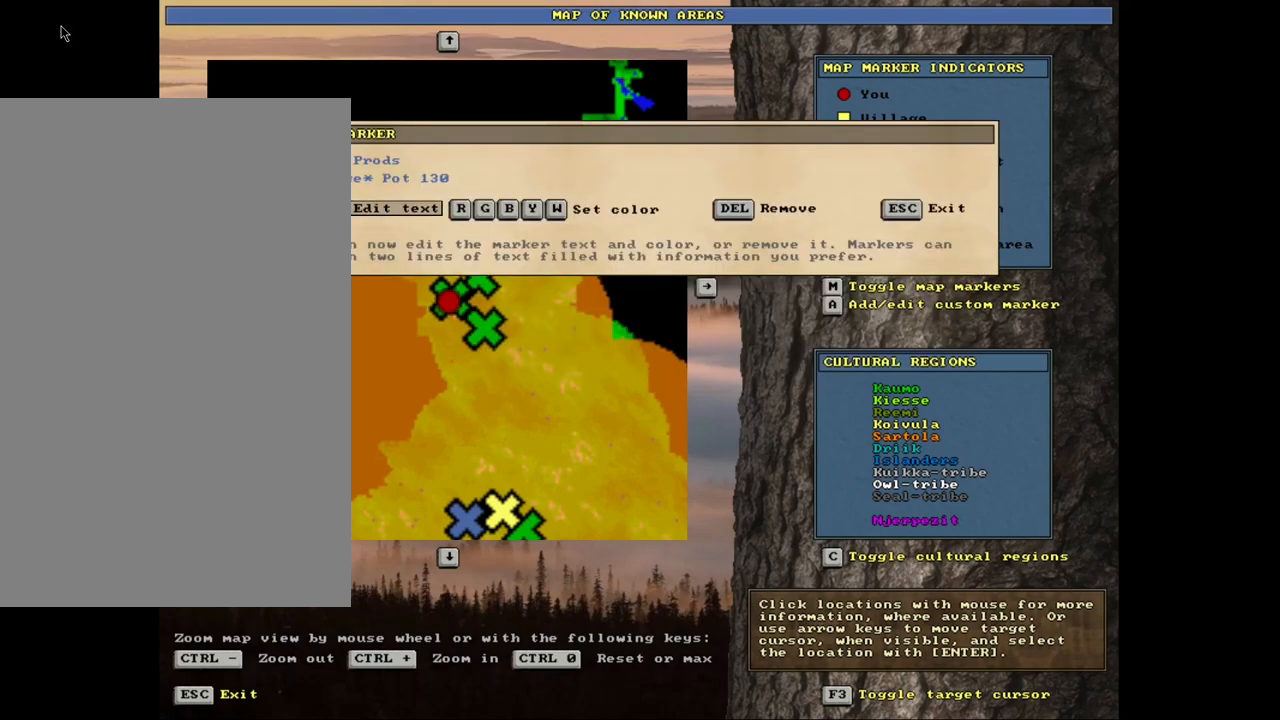
{"keys": [], "mouse": [], "events": [[234, "return", "down"], [334, "return", "up"]]}
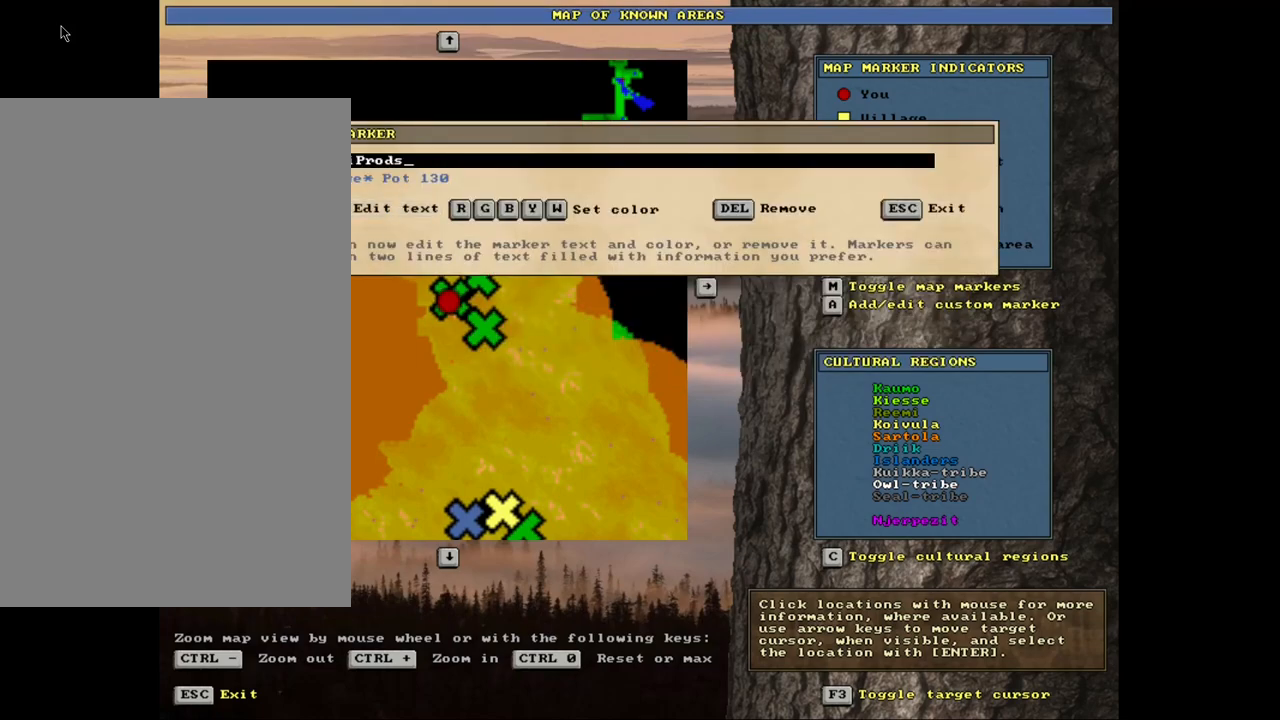
{"keys": [], "mouse": [], "events": [[217, "escape", "down"], [300, "escape", "up"]]}
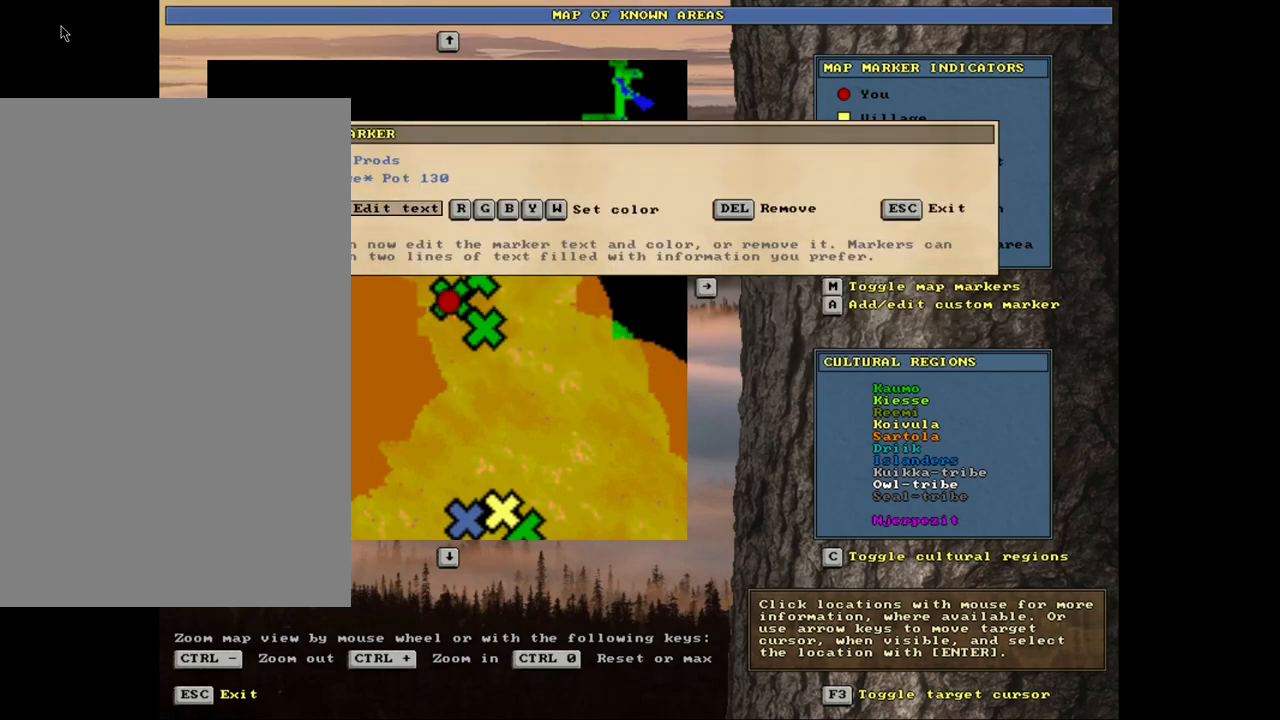
{"keys": [], "mouse": [], "events": [[100, "escape", "down"], [200, "escape", "up"]]}
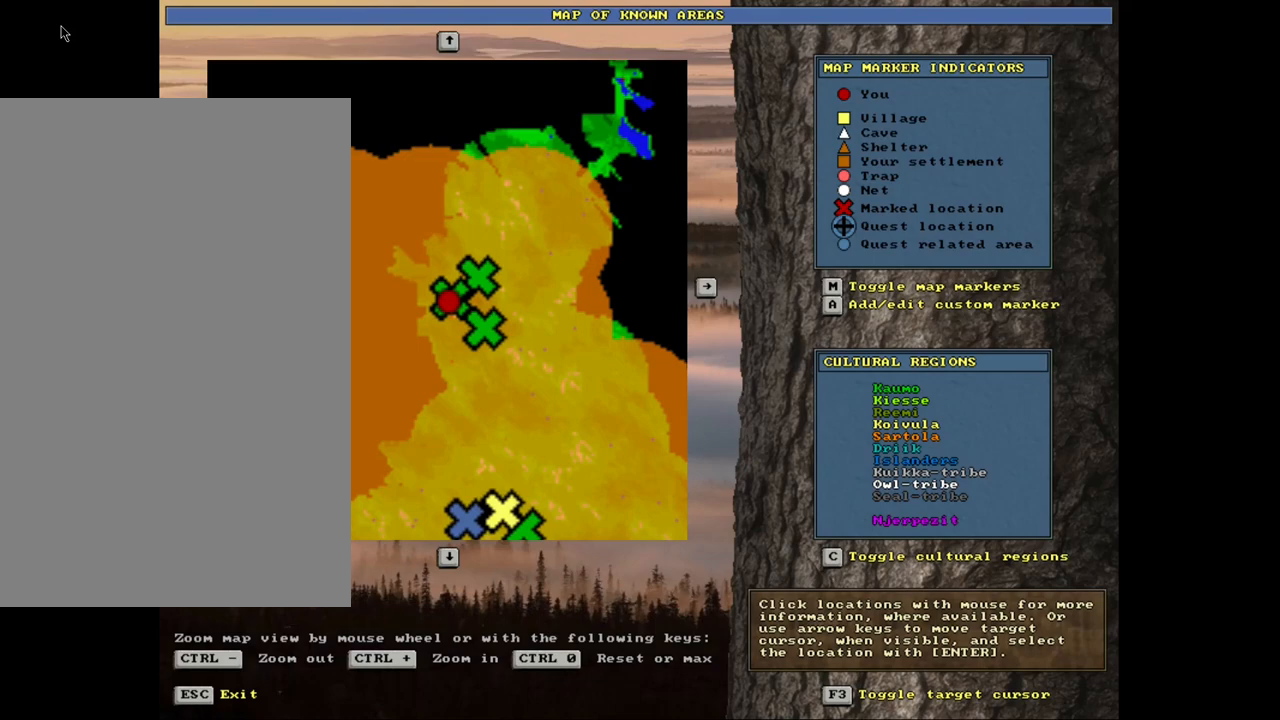
{"keys": ["num2"], "mouse": [], "events": [[200, "f3", "down"], [300, "f3", "up"], [467, "num2", "down"]]}